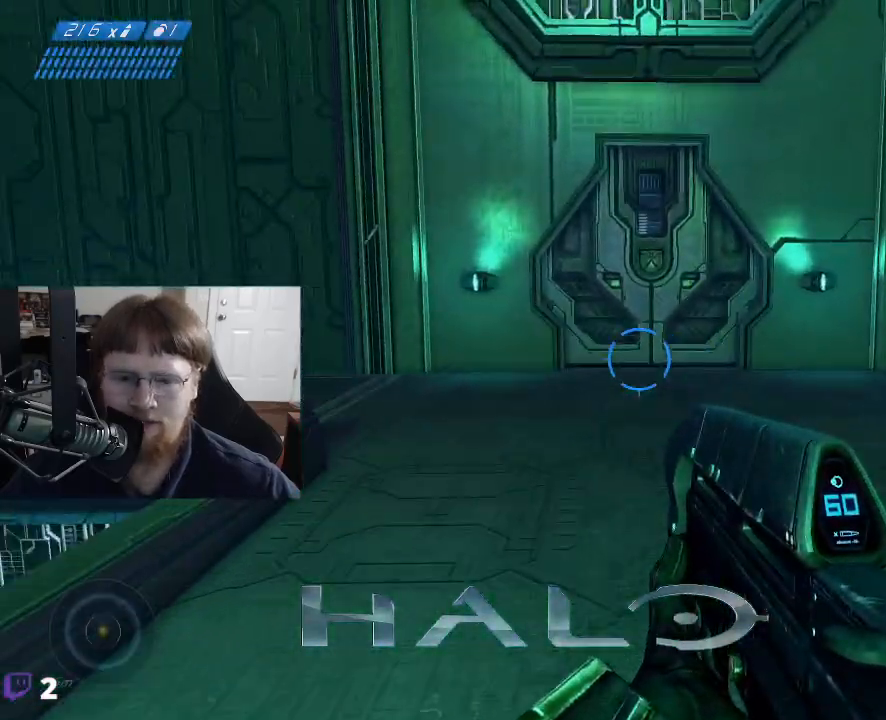
Gameplay with keyboard and mouse; each line is a JSON object with the keys and mouse buttons held at the frame after it. "events" lists presses ("down") and releases ("up") of "1", "2", "3", "4", "5", "a", "alt", "c", "caps_lock", "ctrl", "d", "e", "f", "g", "q", "r", "s", "shift", "space", "t", "tab", "v", "w", "x", "z", "mouse_left", "mouse_wheel" and "mouse_right" between this image and that frame as [ms after this image, input, new state], when the widget could be followed in between. "mouse_left", "mouse_wheel", "mouse_right" = the "left", "wheel", "right" buttons of the "mouse" list. No other keys are recorded. "wheel" means that the mouse wheel is clicked or scrolled. "mouse_move" is the direction in which the mouse moves at that frame (one of eight, or "still"), when it could be read.
{"keys": ["w"], "mouse": [], "mouse_move": "still", "events": []}
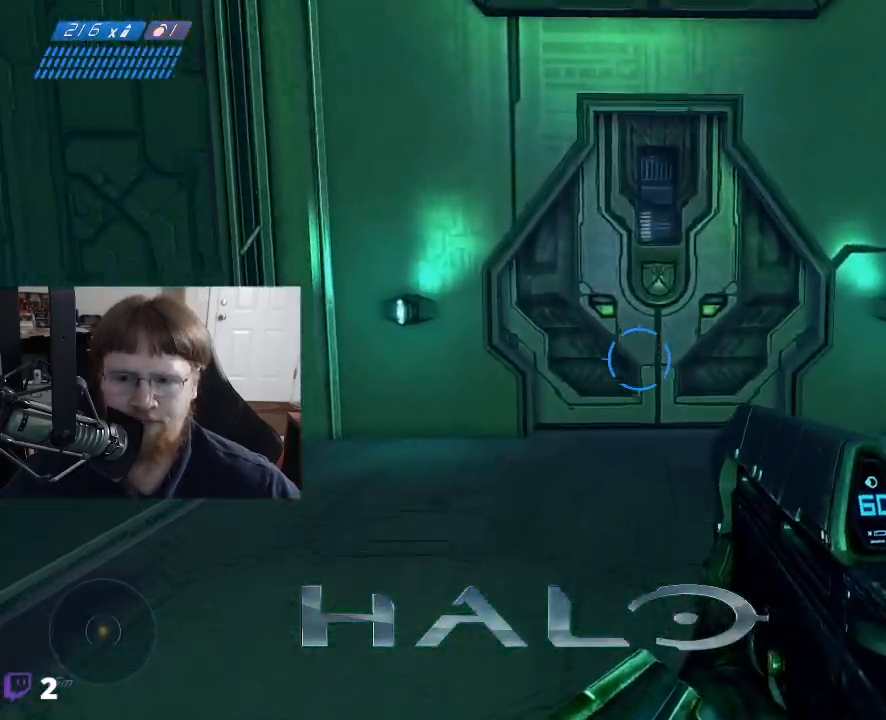
{"keys": ["w"], "mouse": [], "mouse_move": "still", "events": []}
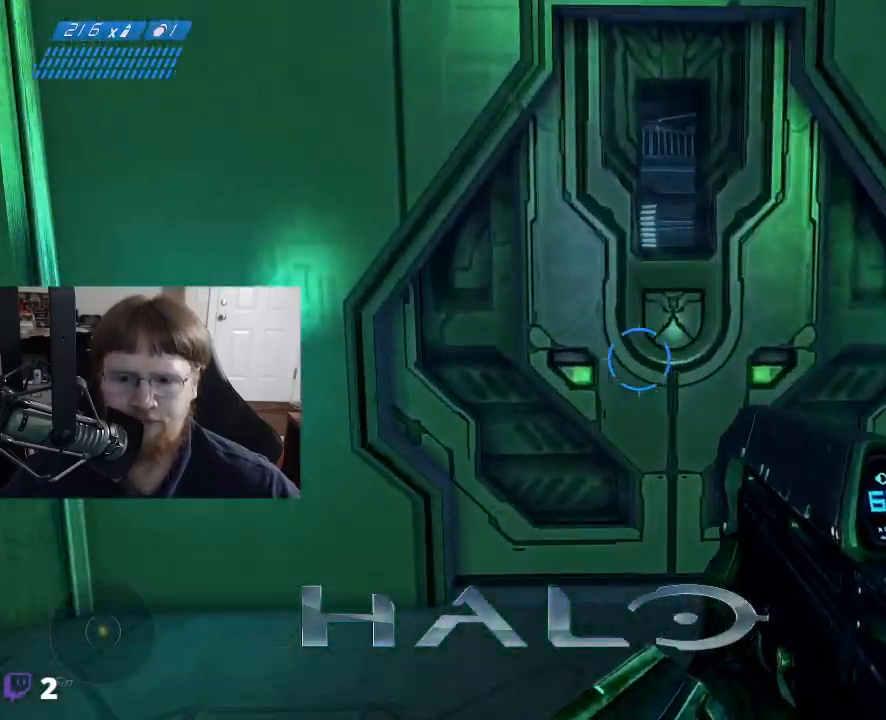
{"keys": [], "mouse": [], "mouse_move": "still", "events": [[233, "w", "up"]]}
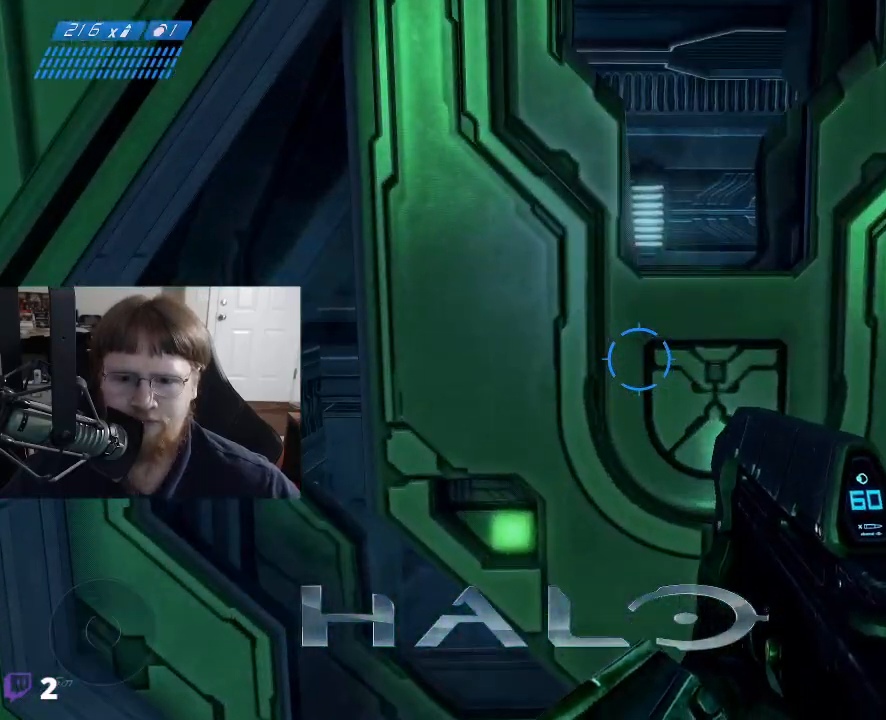
{"keys": [], "mouse": [], "mouse_move": "still", "events": []}
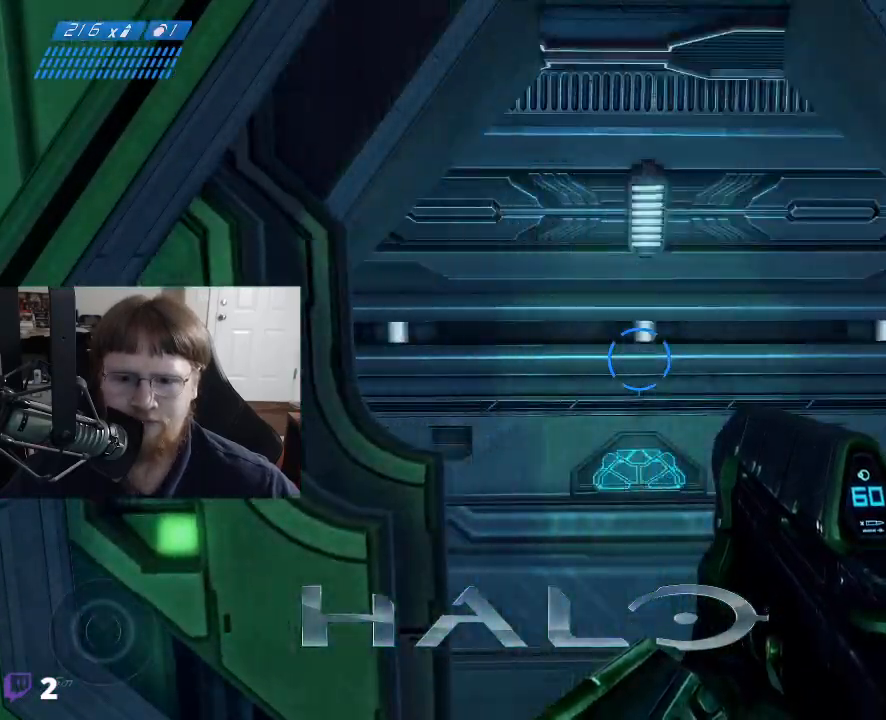
{"keys": ["w"], "mouse": [], "mouse_move": "down", "events": [[317, "w", "down"]]}
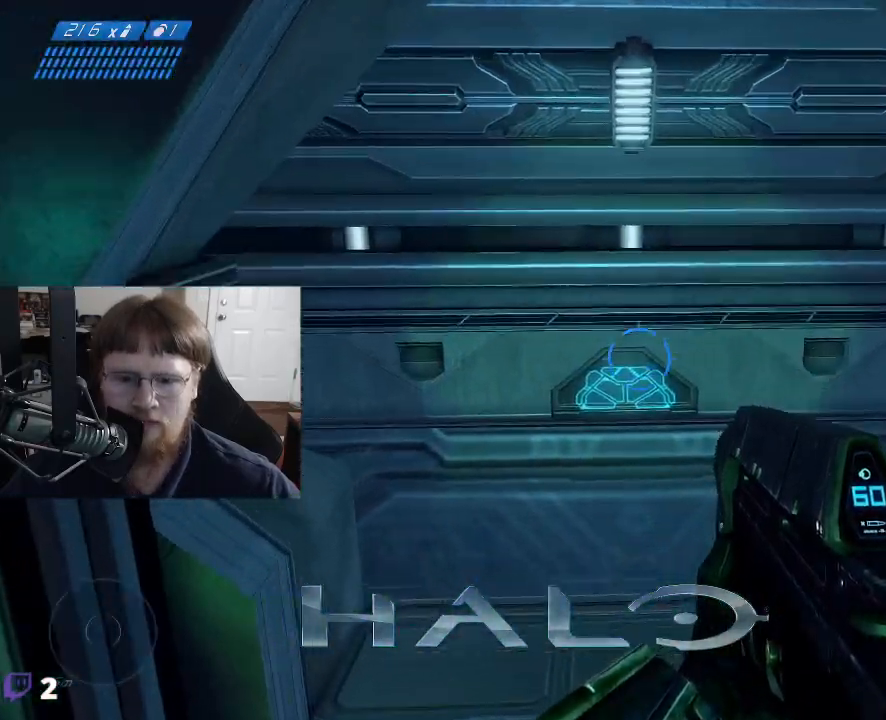
{"keys": ["w"], "mouse": [], "mouse_move": "right", "events": [[100, "w", "up"], [417, "w", "down"]]}
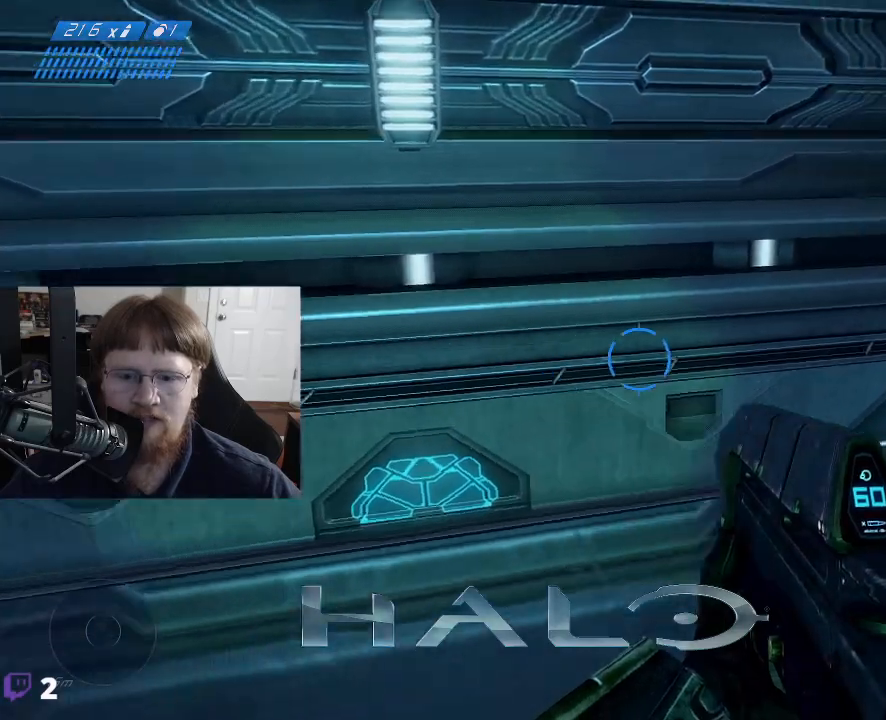
{"keys": [], "mouse": [], "mouse_move": "still", "events": [[67, "a", "down"], [150, "a", "up"], [200, "w", "up"]]}
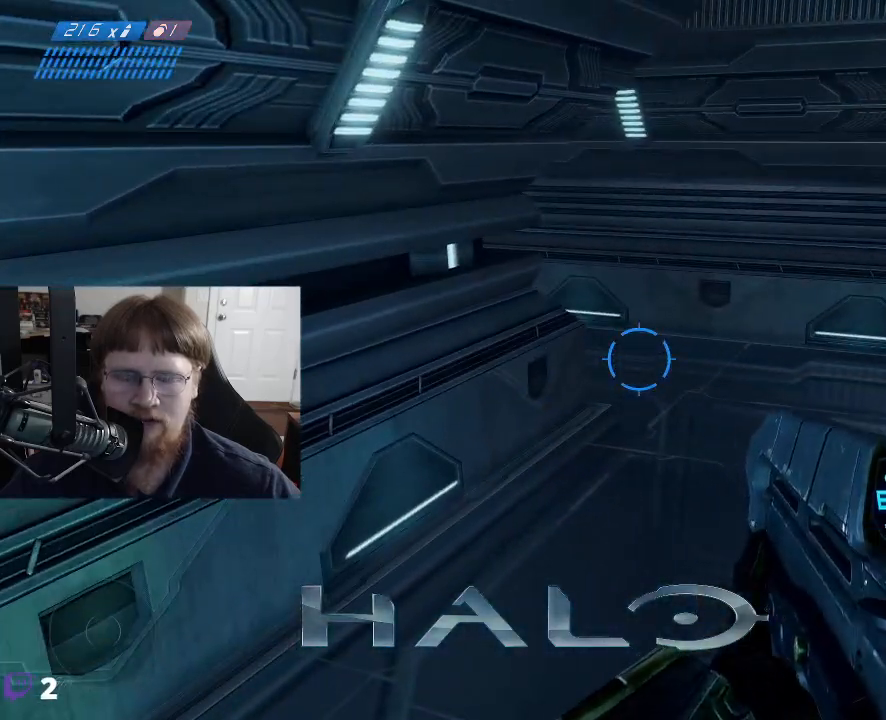
{"keys": ["d"], "mouse": [], "mouse_move": "up-right", "events": [[450, "d", "down"]]}
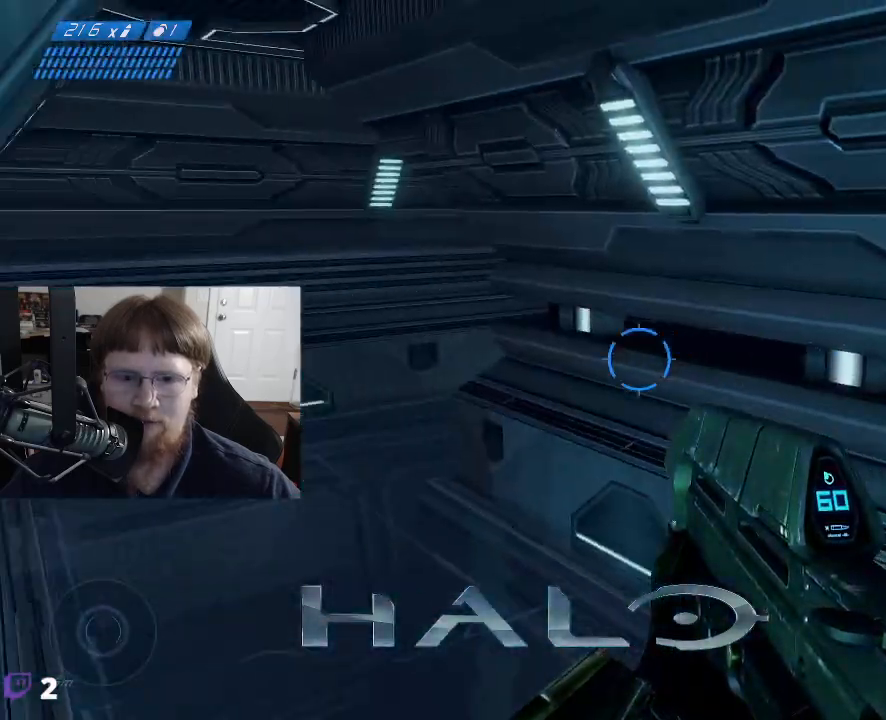
{"keys": [], "mouse": [], "mouse_move": "right", "events": [[133, "d", "up"]]}
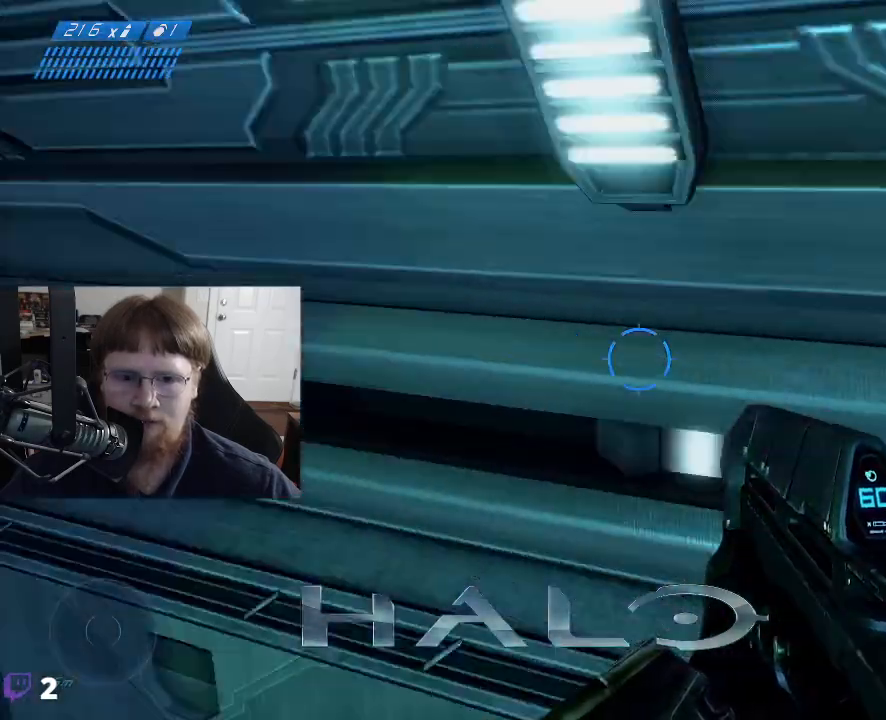
{"keys": [], "mouse": [], "mouse_move": "still", "events": []}
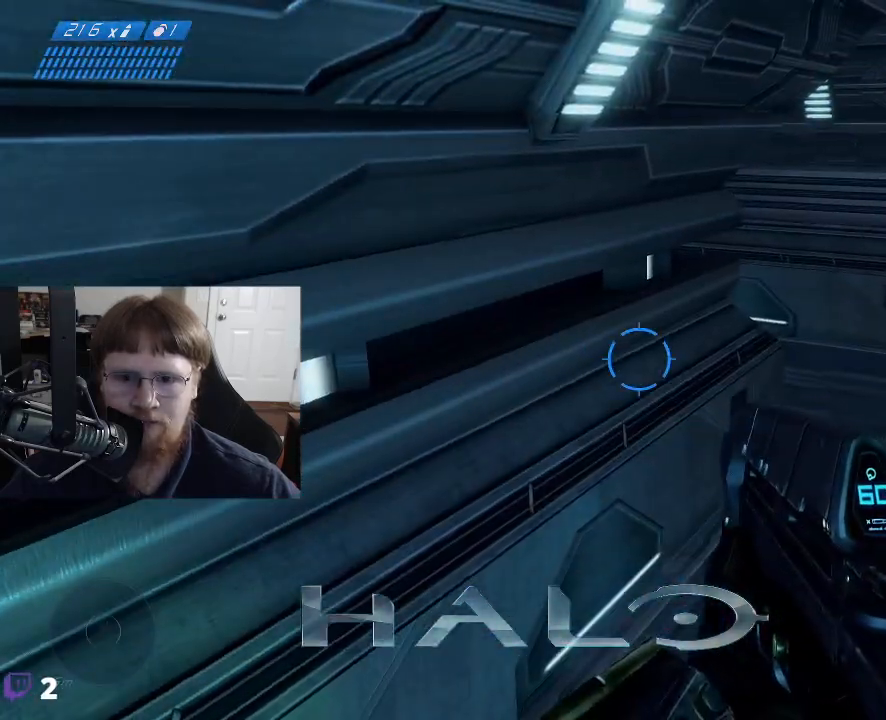
{"keys": [], "mouse": [], "mouse_move": "still", "events": [[33, "w", "down"], [500, "w", "up"]]}
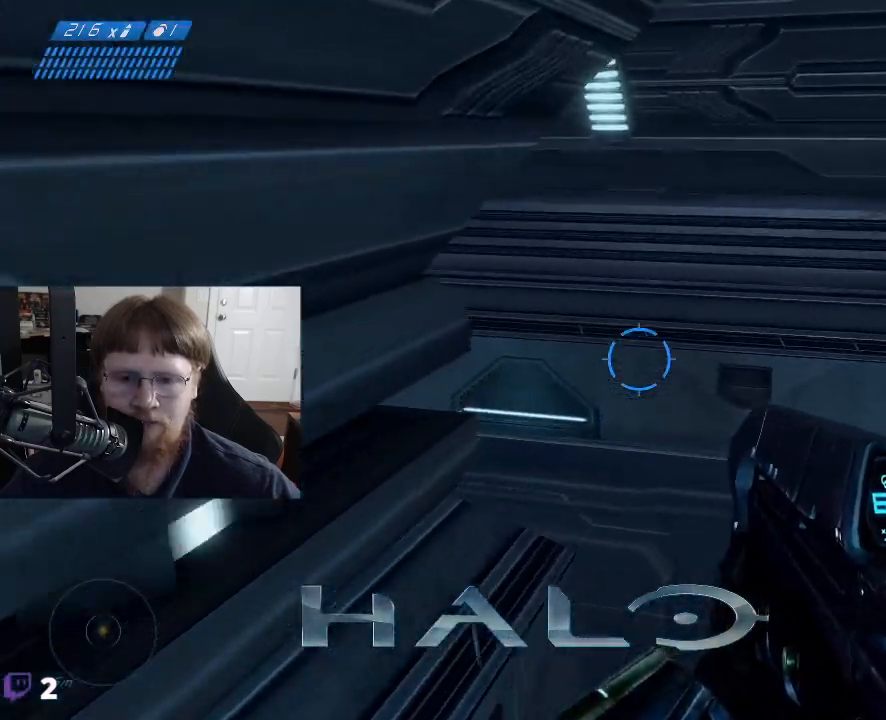
{"keys": ["d"], "mouse": [], "mouse_move": "left", "events": [[383, "d", "down"]]}
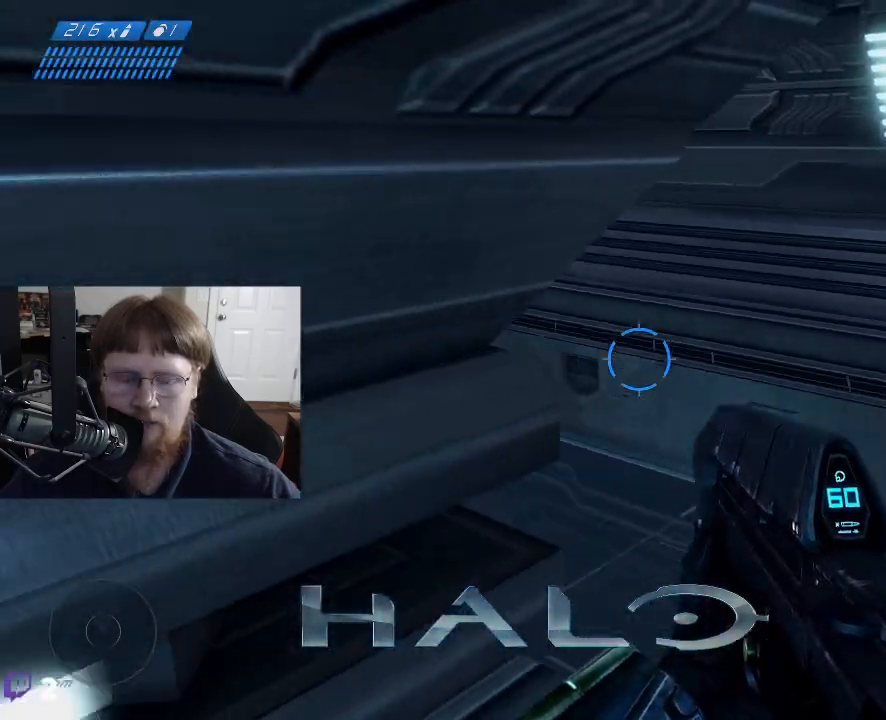
{"keys": ["w"], "mouse": [], "mouse_move": "still", "events": [[350, "w", "down"], [483, "d", "up"]]}
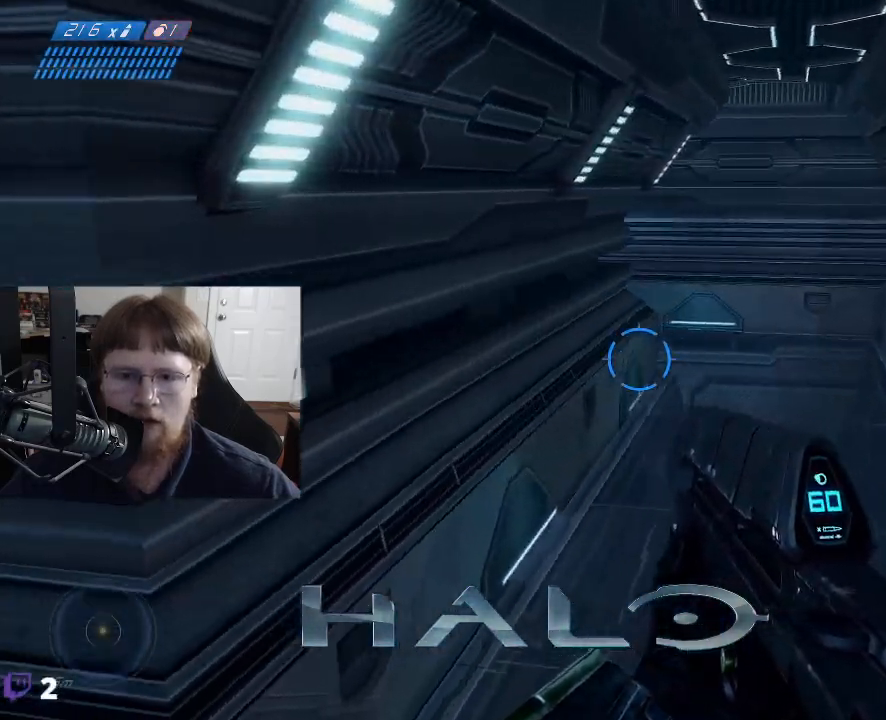
{"keys": ["w"], "mouse": [], "mouse_move": "still", "events": []}
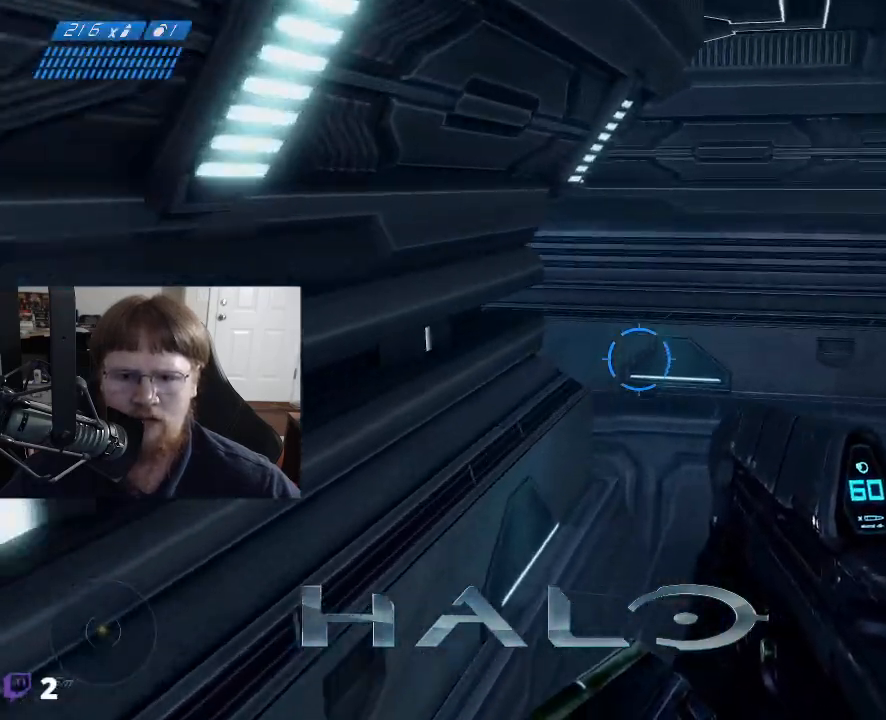
{"keys": ["d", "w"], "mouse": [], "mouse_move": "still", "events": [[233, "d", "down"]]}
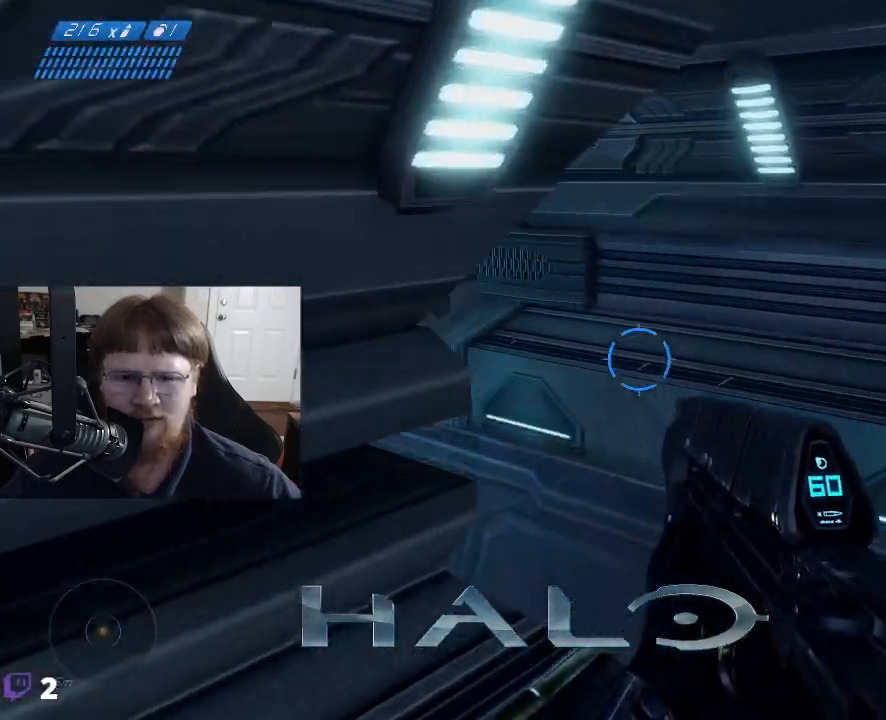
{"keys": [], "mouse": [], "mouse_move": "still", "events": [[350, "d", "up"], [433, "w", "up"]]}
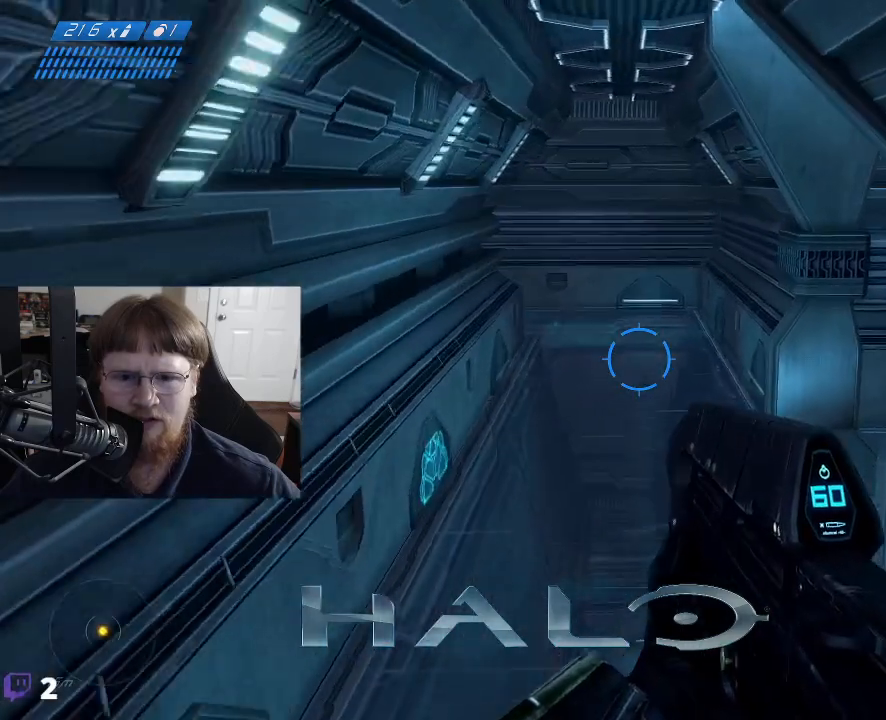
{"keys": ["a", "w"], "mouse": [], "mouse_move": "right", "events": [[317, "w", "down"], [450, "a", "down"]]}
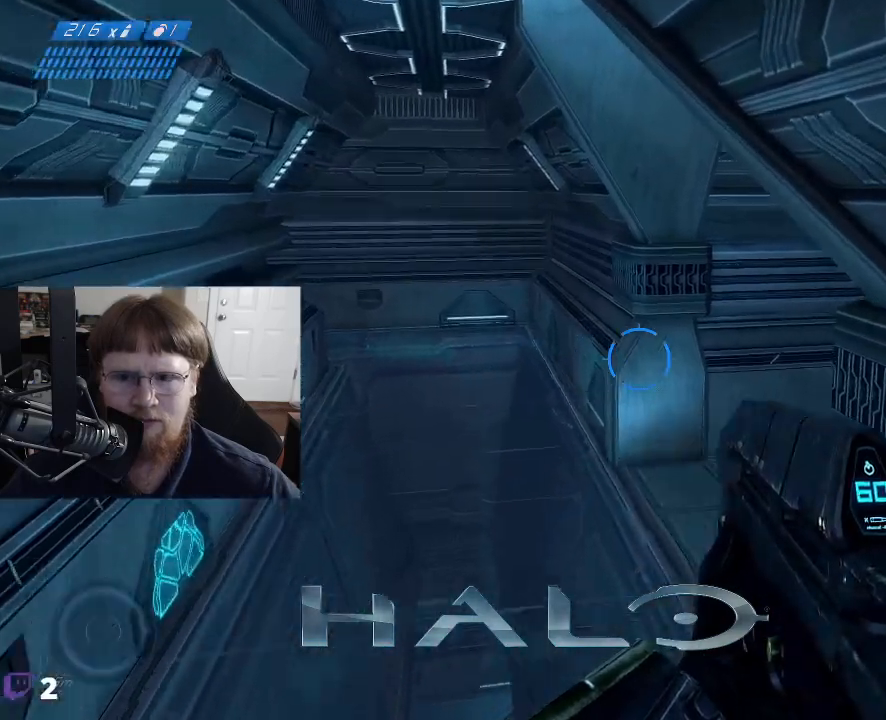
{"keys": [], "mouse": [], "mouse_move": "right", "events": [[333, "w", "up"], [367, "a", "up"]]}
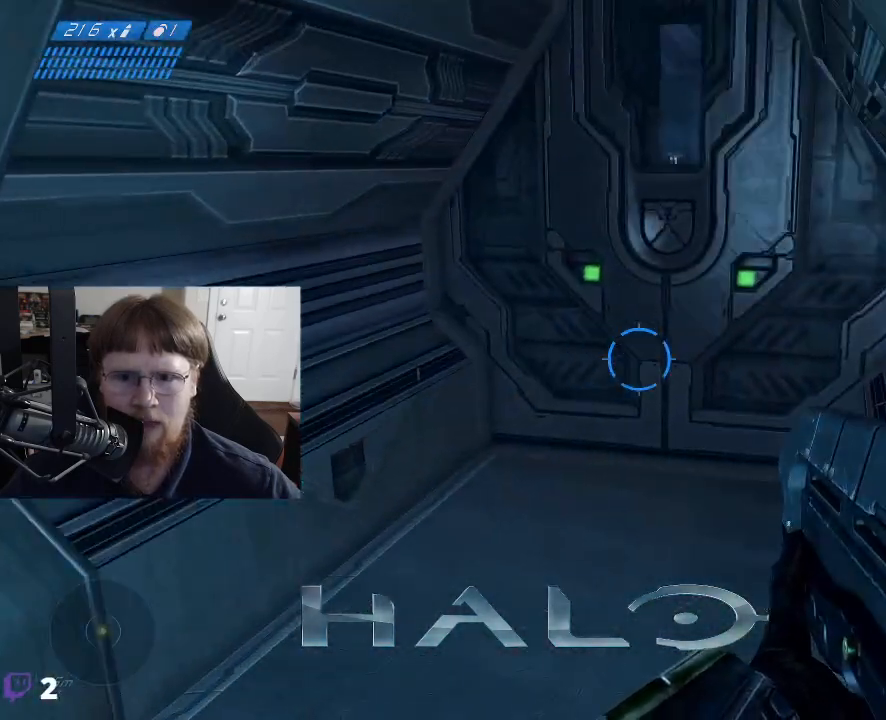
{"keys": ["w"], "mouse": [], "mouse_move": "still", "events": [[250, "a", "down"], [350, "w", "down"], [433, "a", "up"]]}
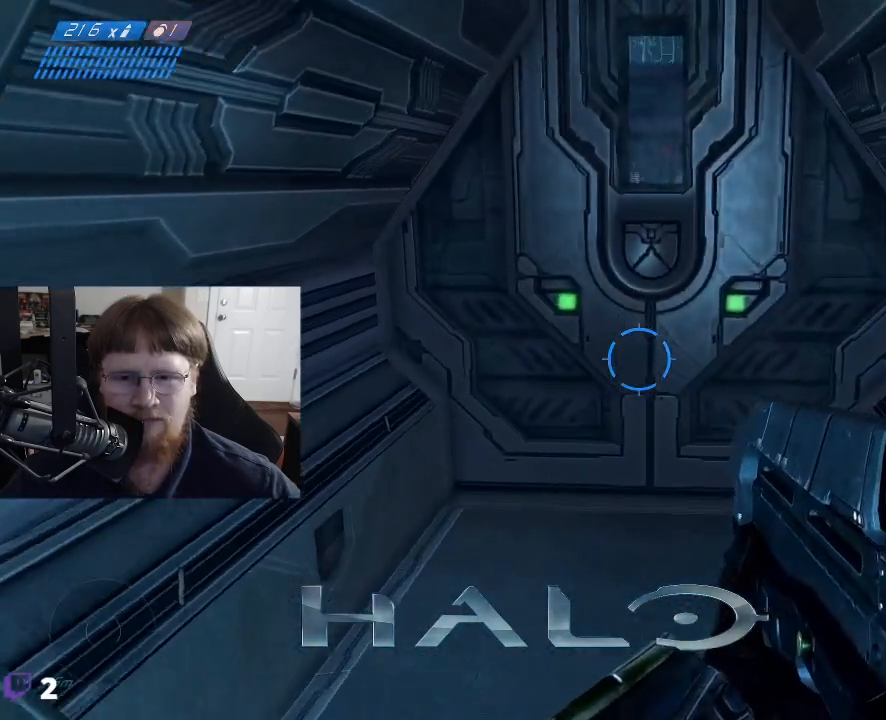
{"keys": [], "mouse": [], "mouse_move": "still", "events": [[267, "w", "up"]]}
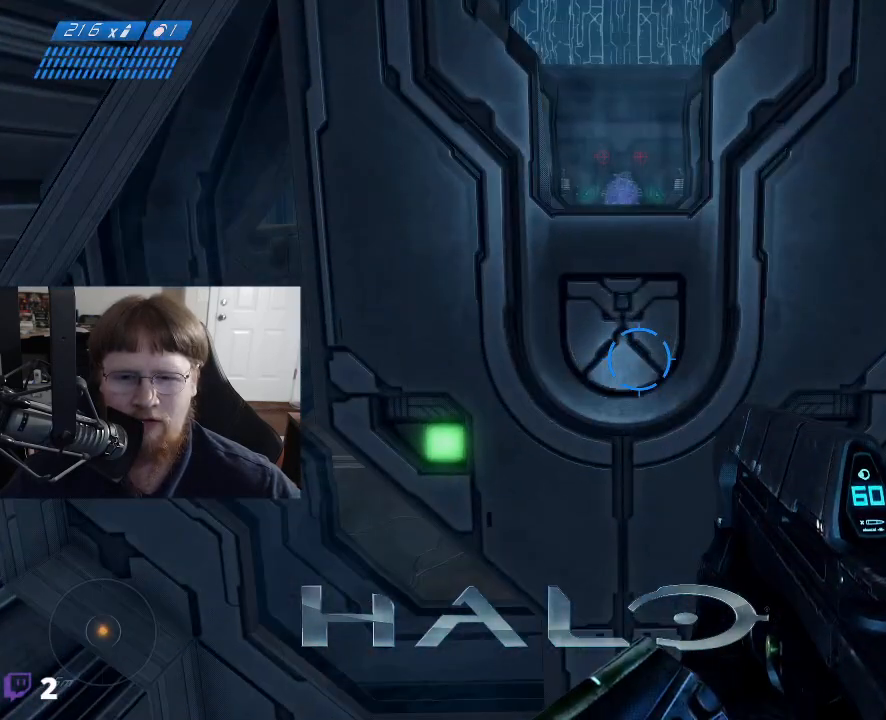
{"keys": [], "mouse": [], "mouse_move": "still", "events": []}
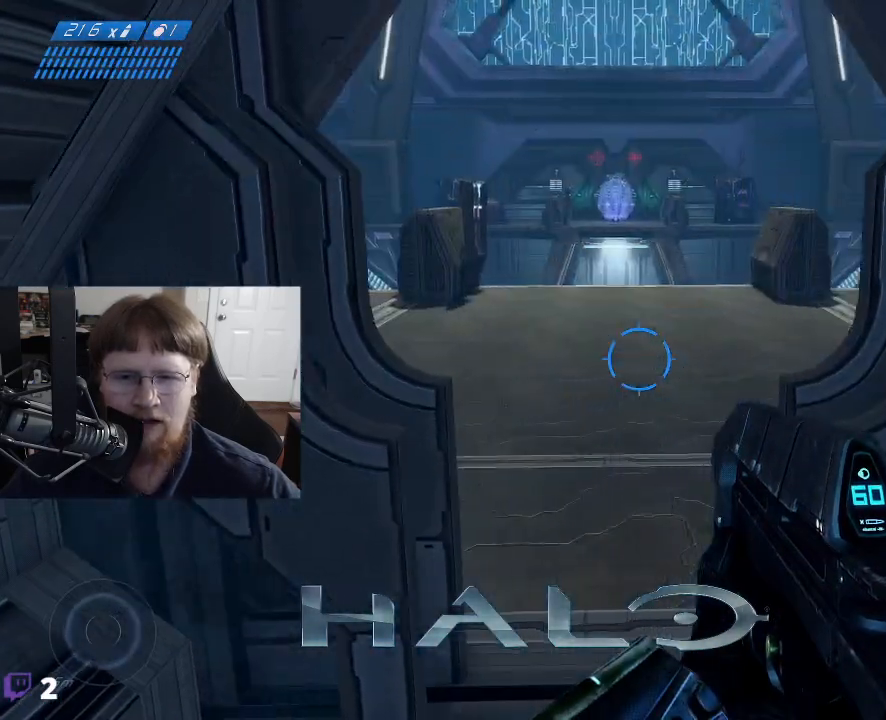
{"keys": ["w"], "mouse": [], "mouse_move": "still", "events": [[250, "w", "down"]]}
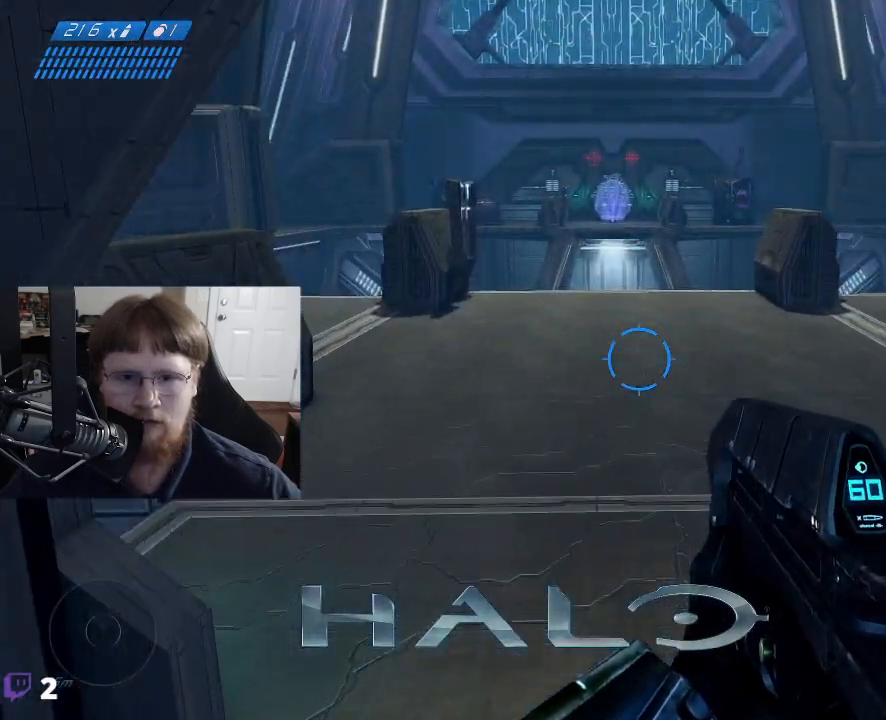
{"keys": [], "mouse": [], "mouse_move": "still", "events": [[117, "w", "up"]]}
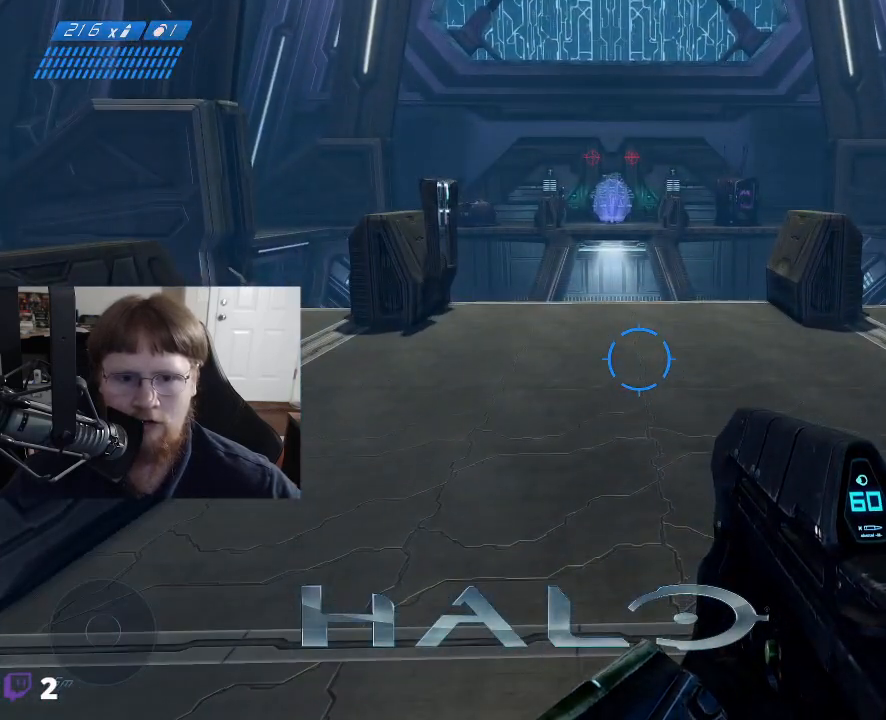
{"keys": ["a", "w"], "mouse": [], "mouse_move": "up", "events": [[333, "w", "down"], [367, "a", "down"]]}
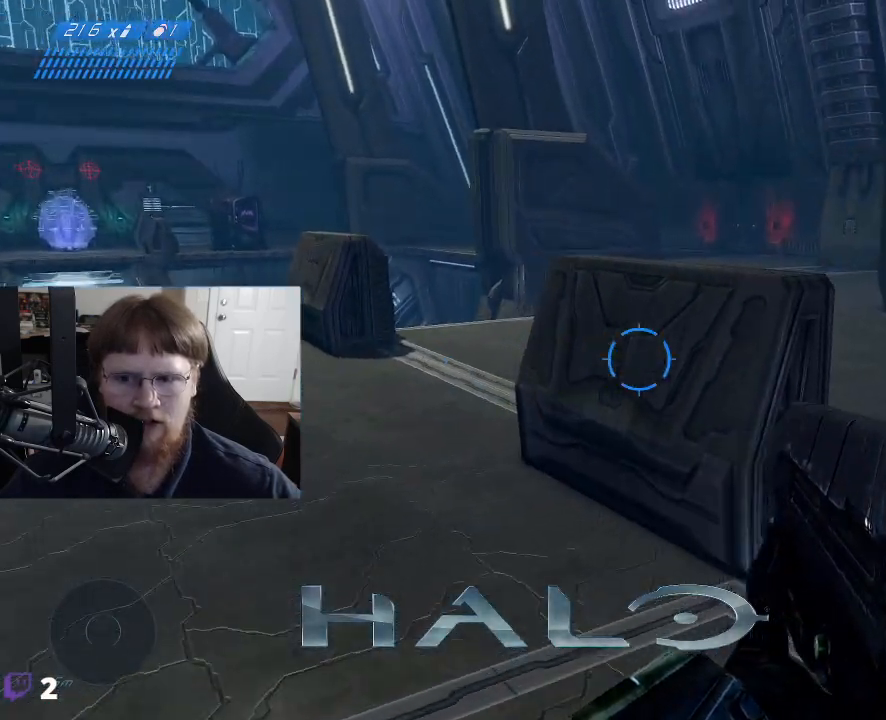
{"keys": ["a", "w"], "mouse": [], "mouse_move": "still", "events": []}
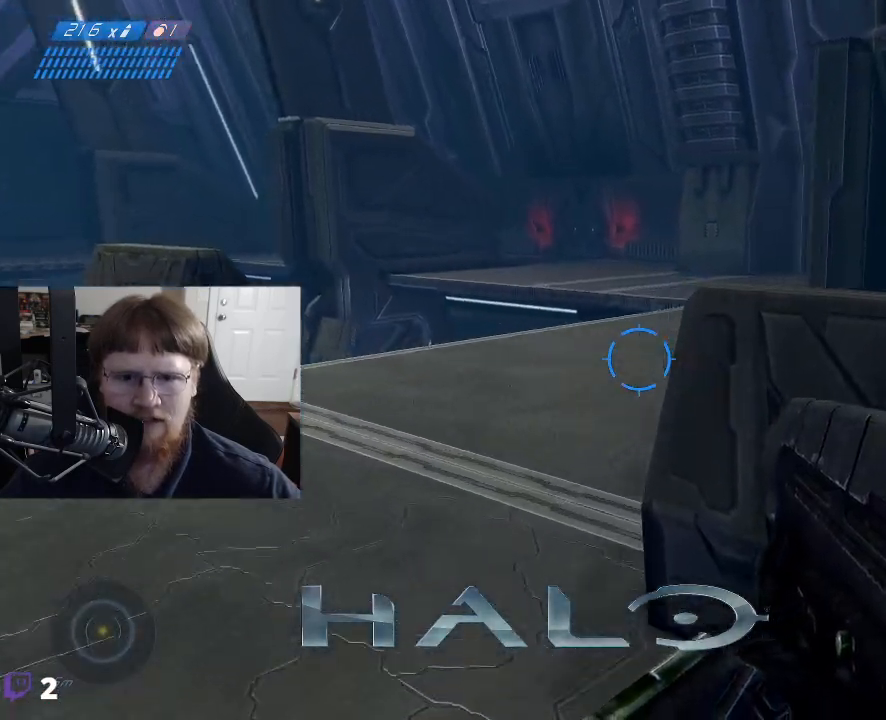
{"keys": ["w"], "mouse": [], "mouse_move": "still", "events": [[450, "a", "up"]]}
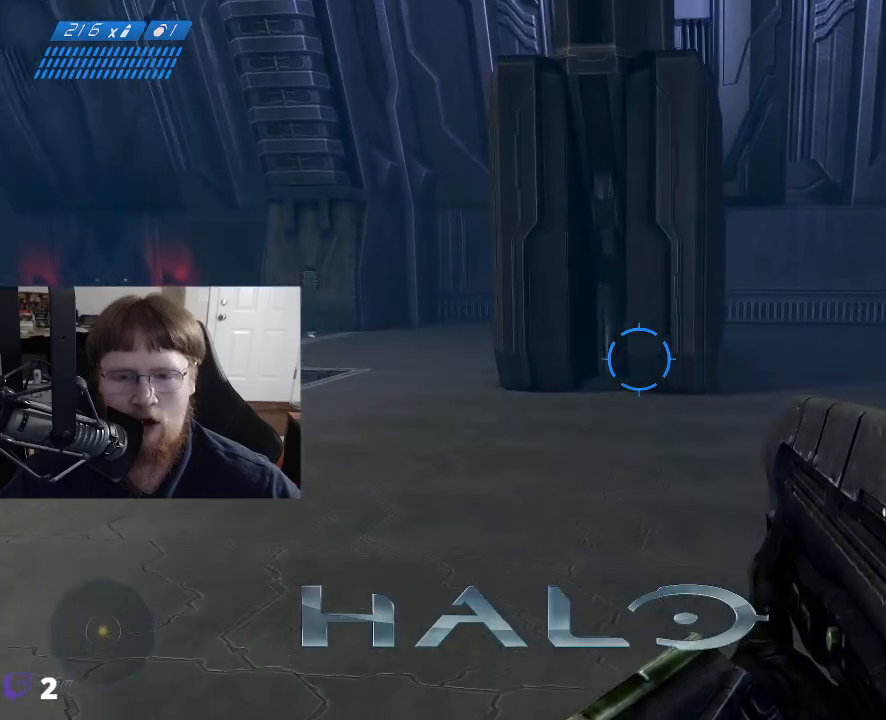
{"keys": ["w"], "mouse": [], "mouse_move": "down-left", "events": []}
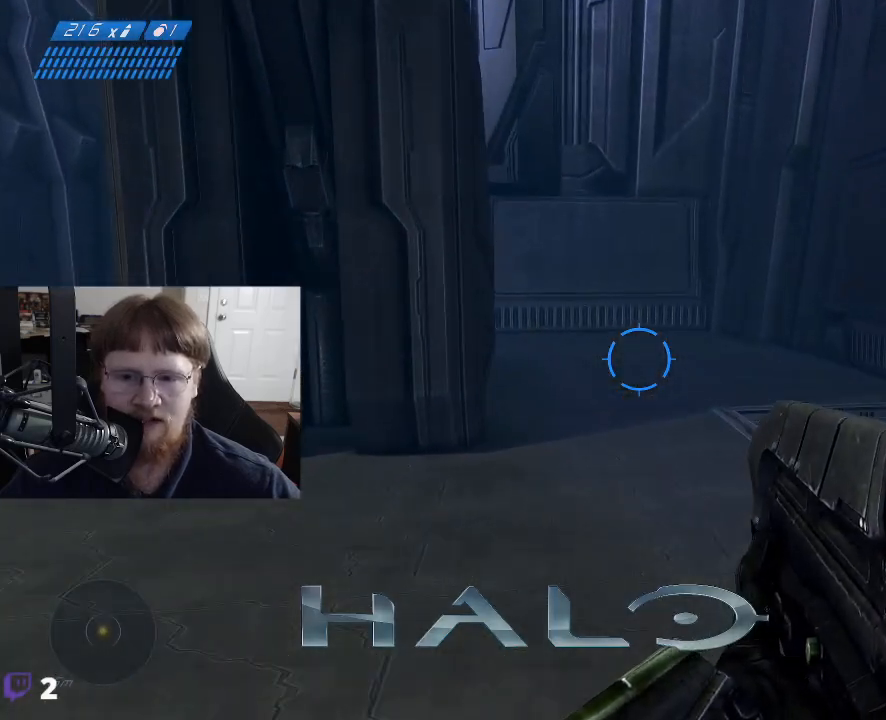
{"keys": ["w"], "mouse": [], "mouse_move": "left", "events": []}
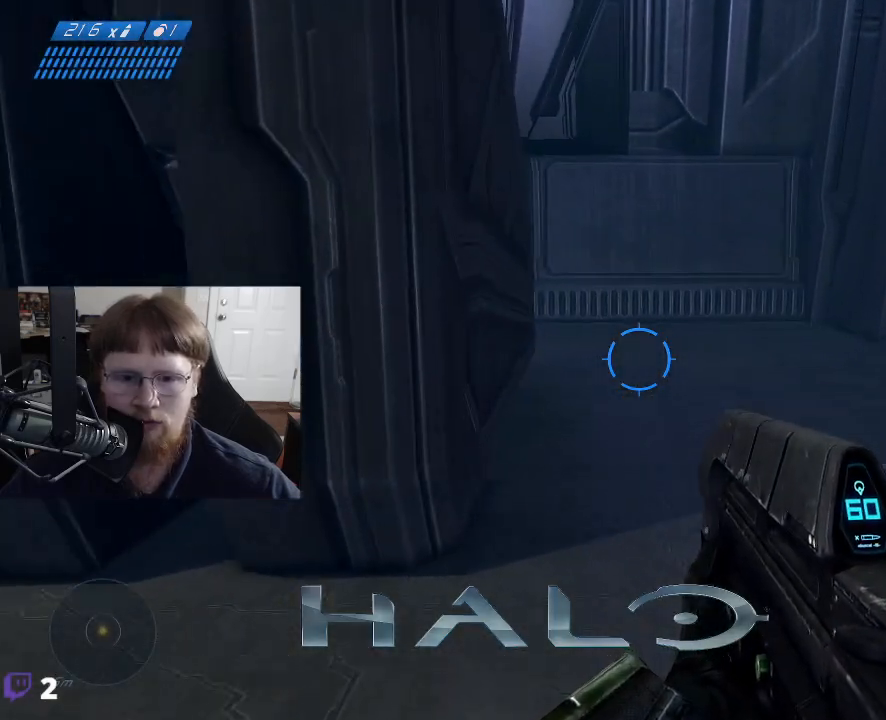
{"keys": ["w"], "mouse": [], "mouse_move": "left", "events": []}